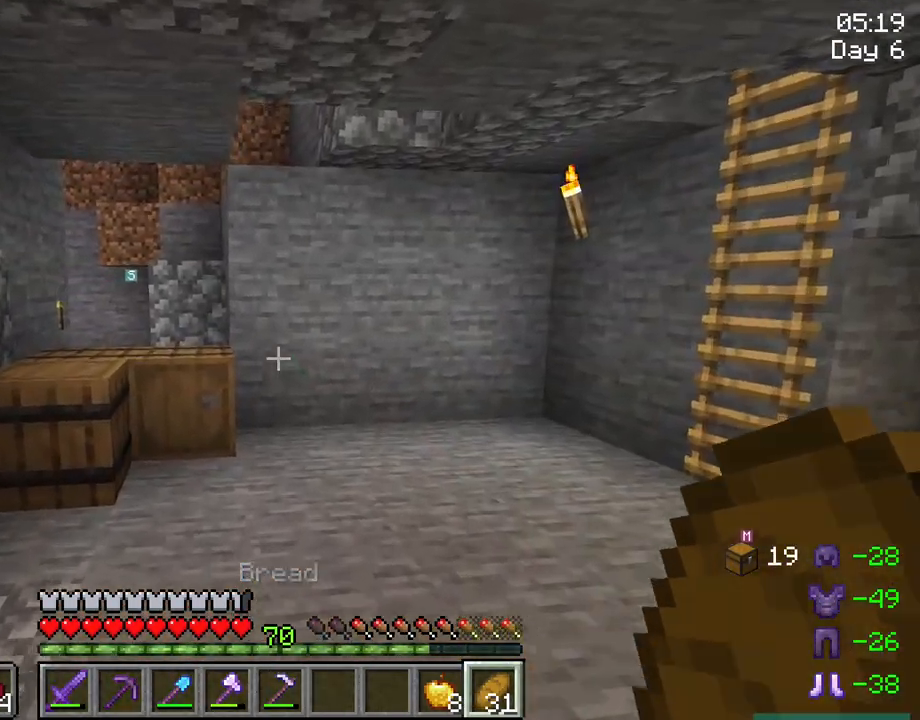
Gameplay with keyboard and mouse; each line is a JSON object with the keys and mouse buttons held at the frame after it. "events" lists presses ("down") and releases ("up") of "1", "2", "3", "4", "5", "a", "alt", "c", "caps_lock", "ctrl", "d", "e", "f", "g", "q", "r", "s", "shift", "space", "t", "tab", "v", "w", "x", "z", "mouse_left", "mouse_wheel" and "mouse_right" between this image and that frame as [ms after this image, input, new state], when the widget could be followed in between. "mouse_left", "mouse_wheel", "mouse_right" = the "left", "wheel", "right" buttons of the "mouse" list. No other keys are recorded. Fast repeated clicks can show as one long hold. "wheel" means that the mouse wheel is clicked or scrolled. "mouse_move" is the direction in which the mouse moves at that frame (one of eight, or "still"), when it could be read.
{"keys": ["w"], "mouse": [], "mouse_move": "still", "events": [[117, "mouse_wheel", "down"], [150, "mouse_wheel", "up"], [433, "mouse_wheel", "down"], [483, "mouse_wheel", "up"]]}
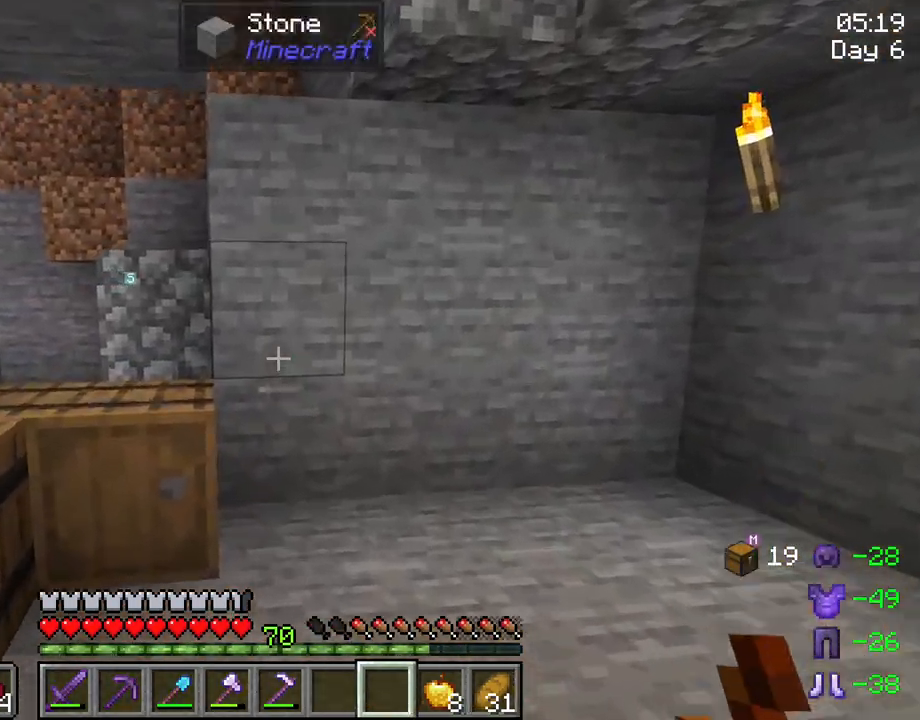
{"keys": ["d"], "mouse": [], "mouse_move": "up", "events": [[367, "d", "down"], [467, "w", "up"]]}
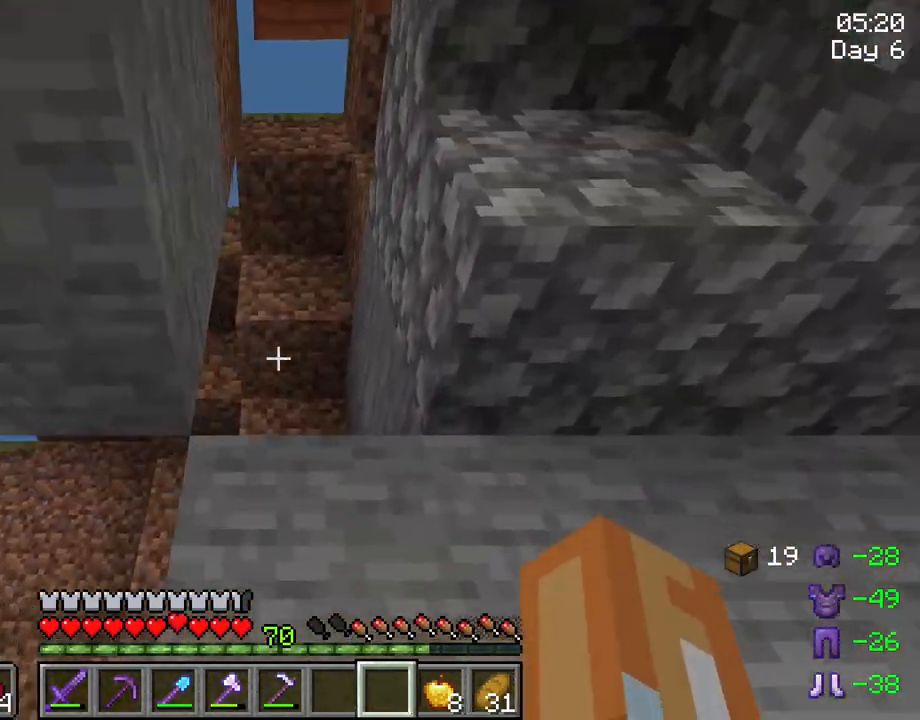
{"keys": [], "mouse": ["right"], "mouse_move": "up", "events": [[50, "d", "up"], [433, "mouse_right", "down"]]}
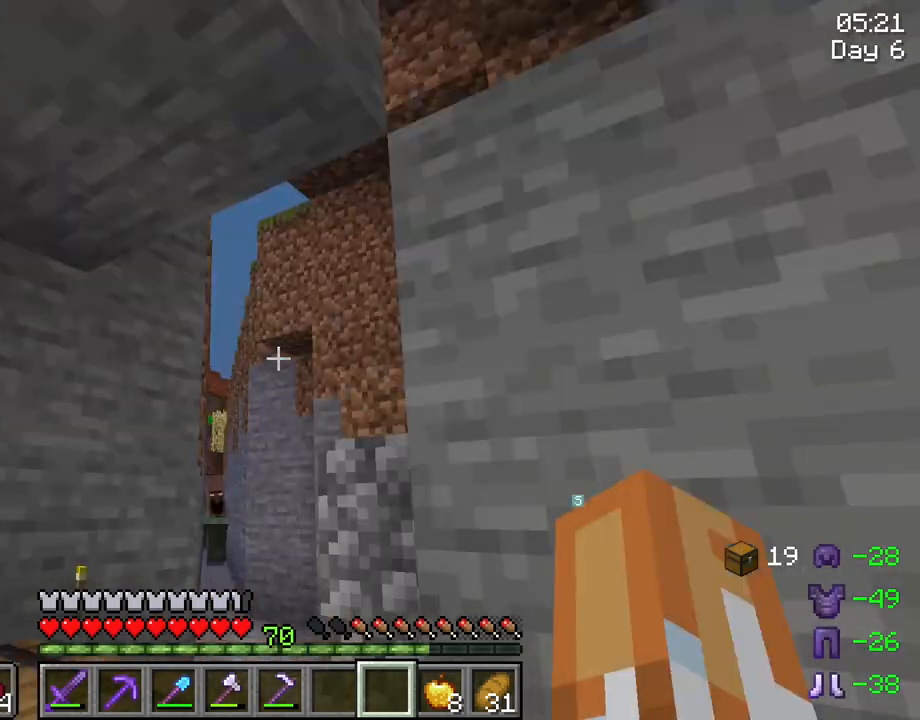
{"keys": ["w"], "mouse": [], "mouse_move": "still", "events": [[17, "w", "down"], [67, "mouse_right", "up"], [300, "a", "down"], [433, "a", "up"]]}
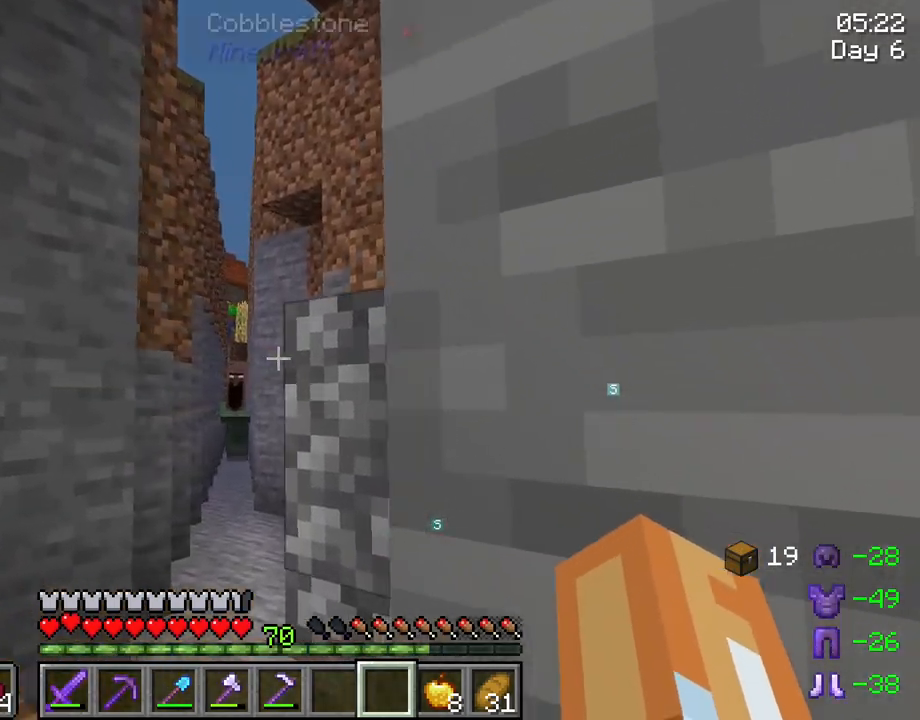
{"keys": [], "mouse": [], "mouse_move": "still", "events": [[183, "w", "up"]]}
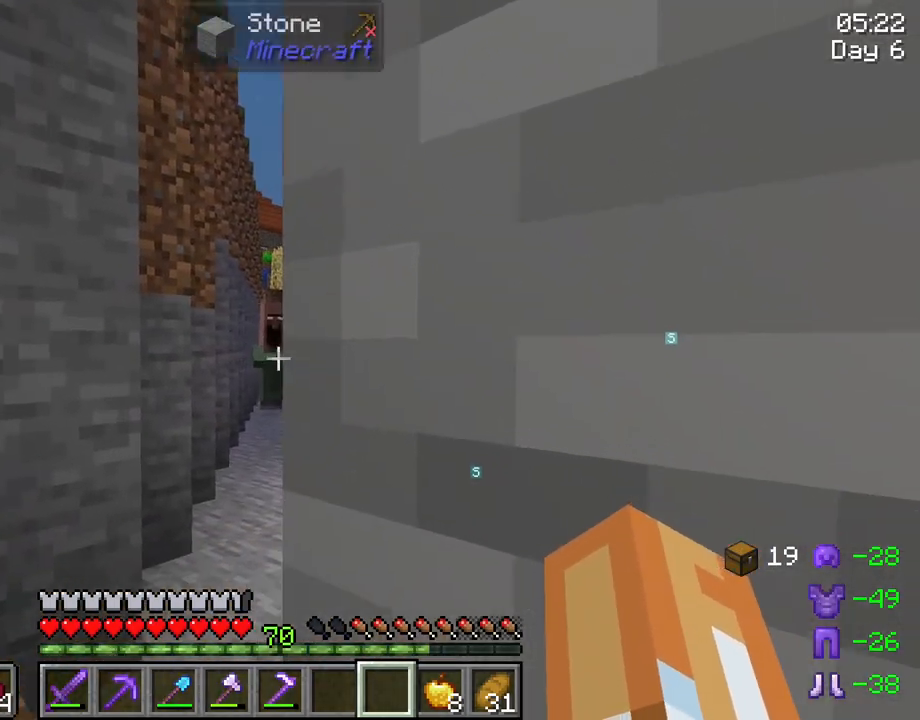
{"keys": ["a", "w"], "mouse": [], "mouse_move": "still", "events": [[150, "w", "down"], [283, "a", "down"]]}
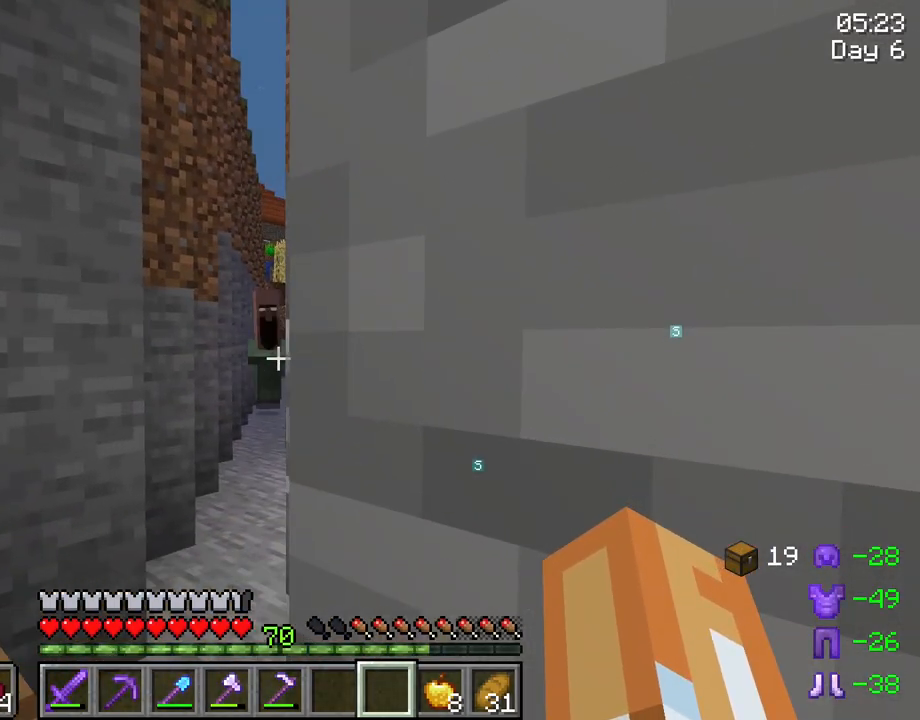
{"keys": ["w"], "mouse": [], "mouse_move": "still", "events": [[17, "a", "up"], [17, "w", "up"], [350, "a", "down"], [483, "a", "up"], [483, "w", "down"]]}
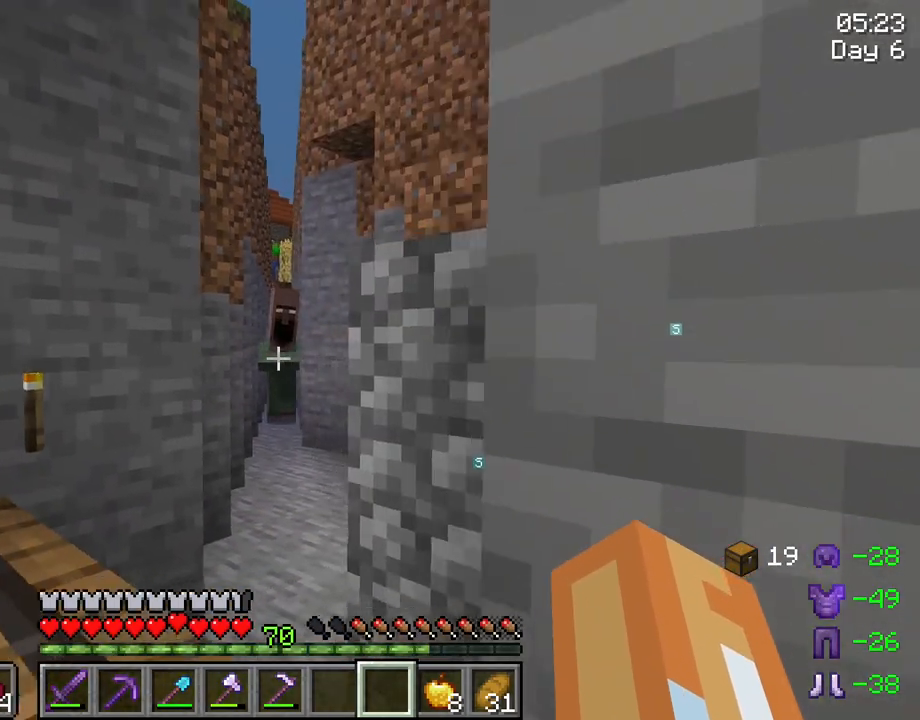
{"keys": ["a", "w"], "mouse": [], "mouse_move": "still", "events": [[33, "space", "down"], [217, "a", "down"], [217, "space", "up"]]}
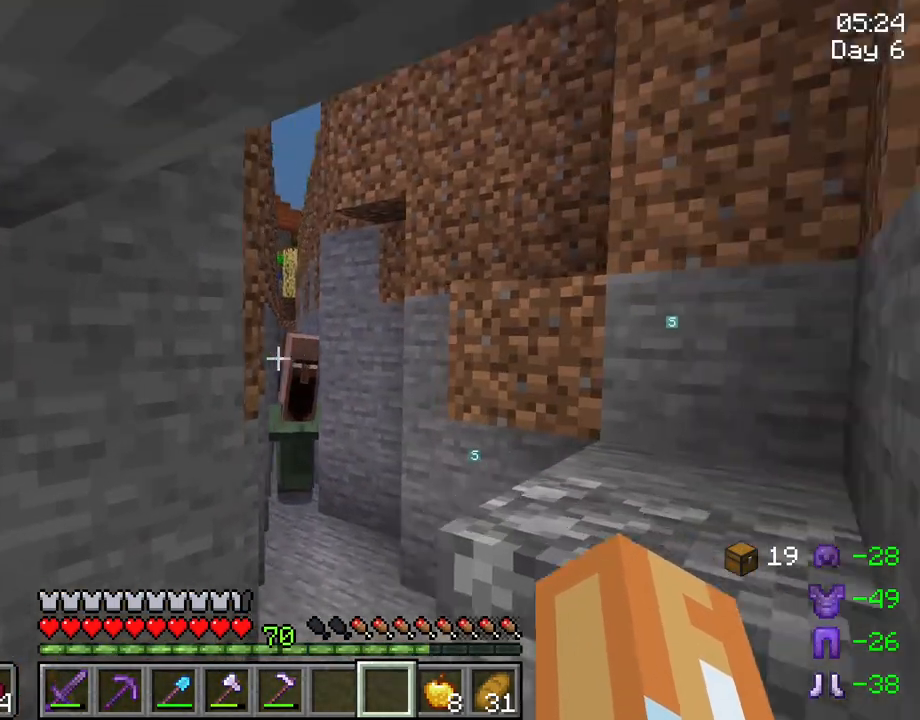
{"keys": ["d", "s"], "mouse": [], "mouse_move": "still", "events": [[100, "a", "up"], [183, "w", "up"], [333, "s", "down"], [383, "d", "down"]]}
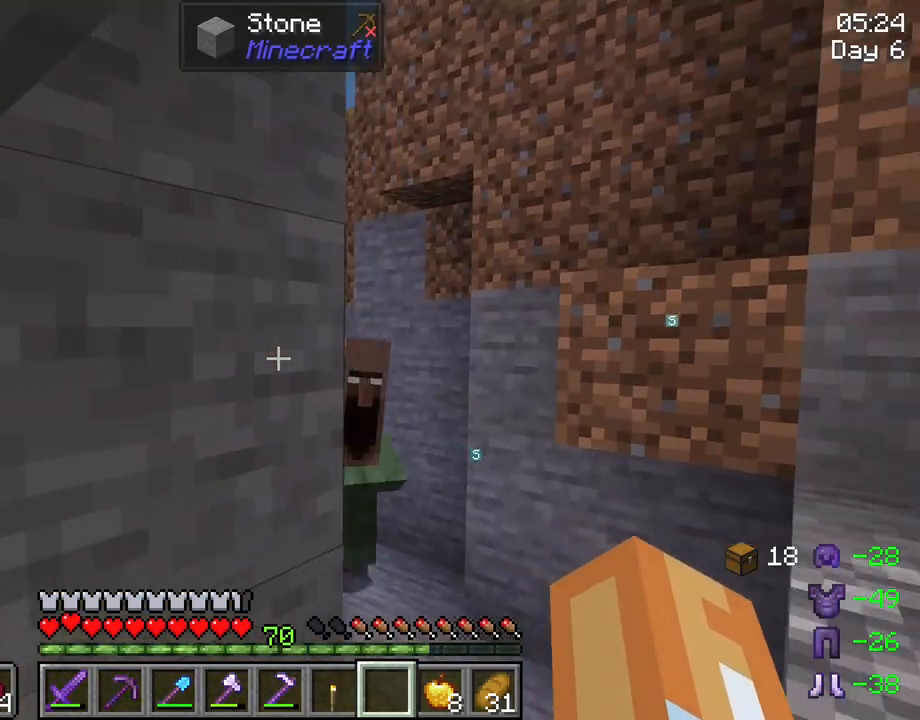
{"keys": ["s"], "mouse": [], "mouse_move": "still", "events": [[67, "d", "up"]]}
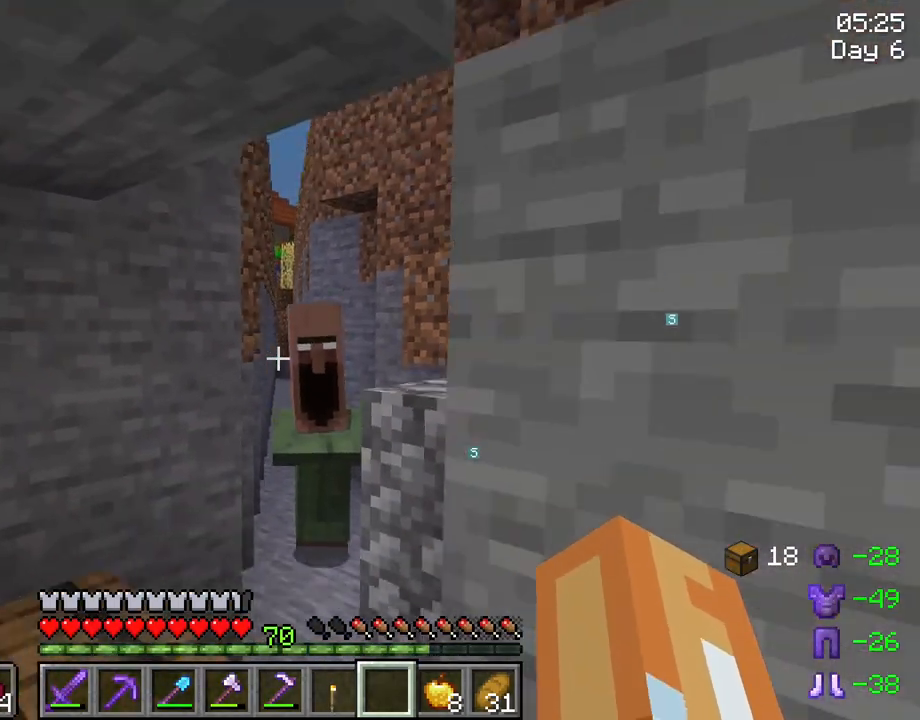
{"keys": [], "mouse": [], "mouse_move": "still", "events": [[83, "mouse_wheel", "down"], [217, "mouse_wheel", "up"], [367, "s", "up"]]}
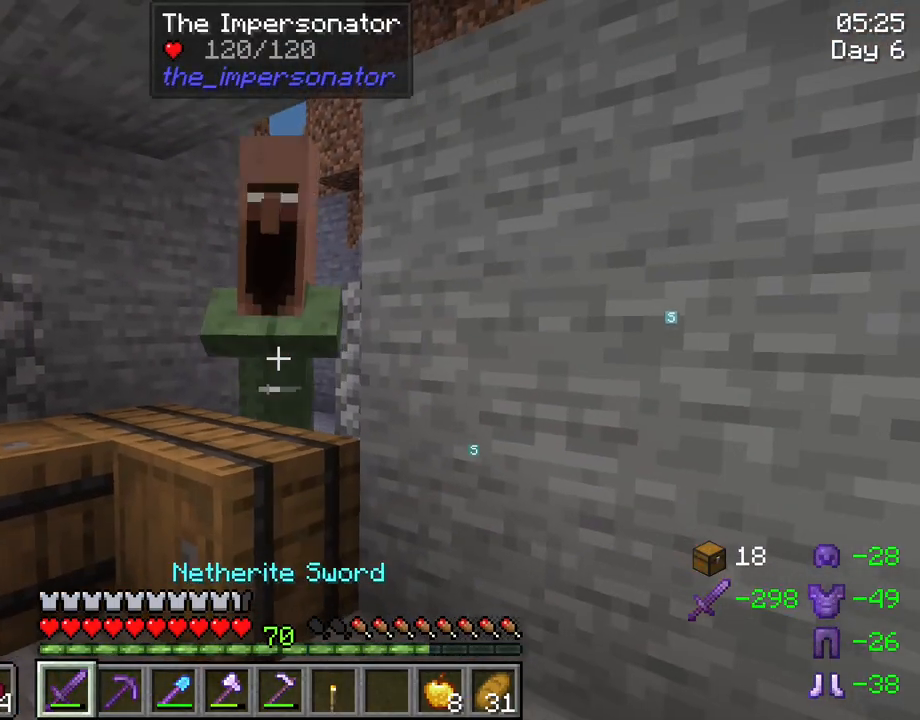
{"keys": ["s"], "mouse": [], "mouse_move": "still", "events": [[100, "w", "down"], [283, "mouse_left", "down"], [333, "w", "up"], [383, "mouse_left", "up"], [433, "s", "down"]]}
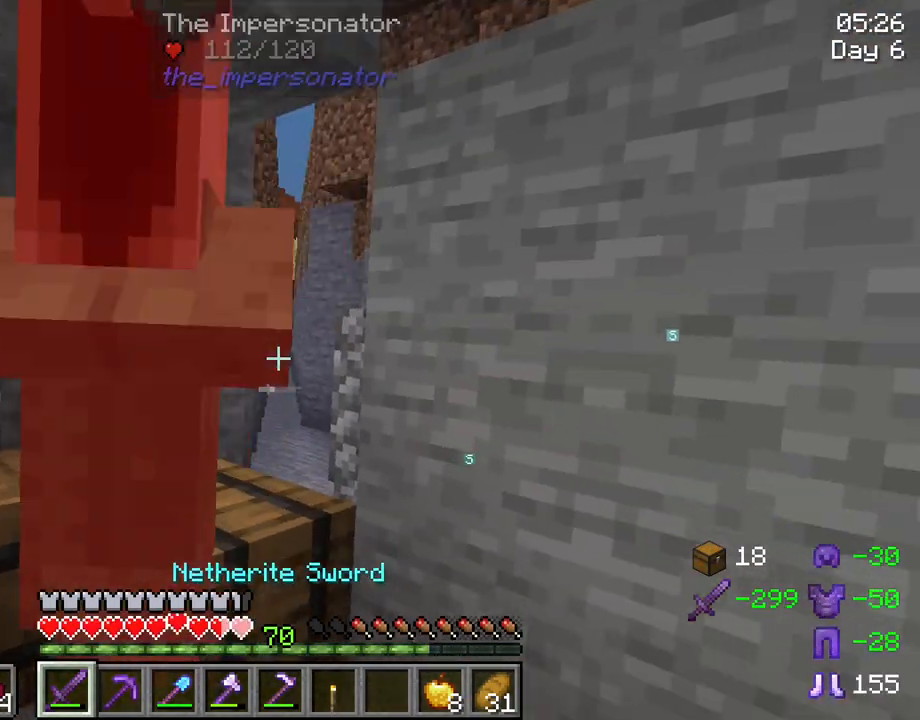
{"keys": ["w"], "mouse": [], "mouse_move": "still", "events": [[117, "s", "up"], [350, "w", "down"], [400, "mouse_left", "down"], [483, "mouse_left", "up"]]}
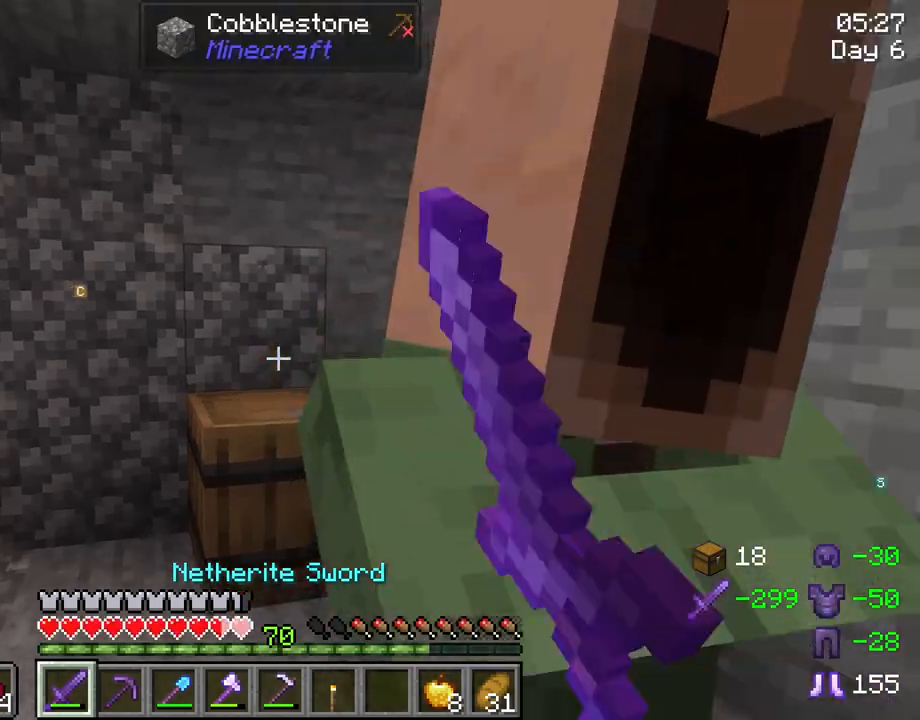
{"keys": ["w"], "mouse": [], "mouse_move": "still", "events": [[33, "s", "down"], [33, "w", "up"], [183, "mouse_left", "down"], [267, "mouse_left", "up"], [317, "s", "up"], [500, "w", "down"]]}
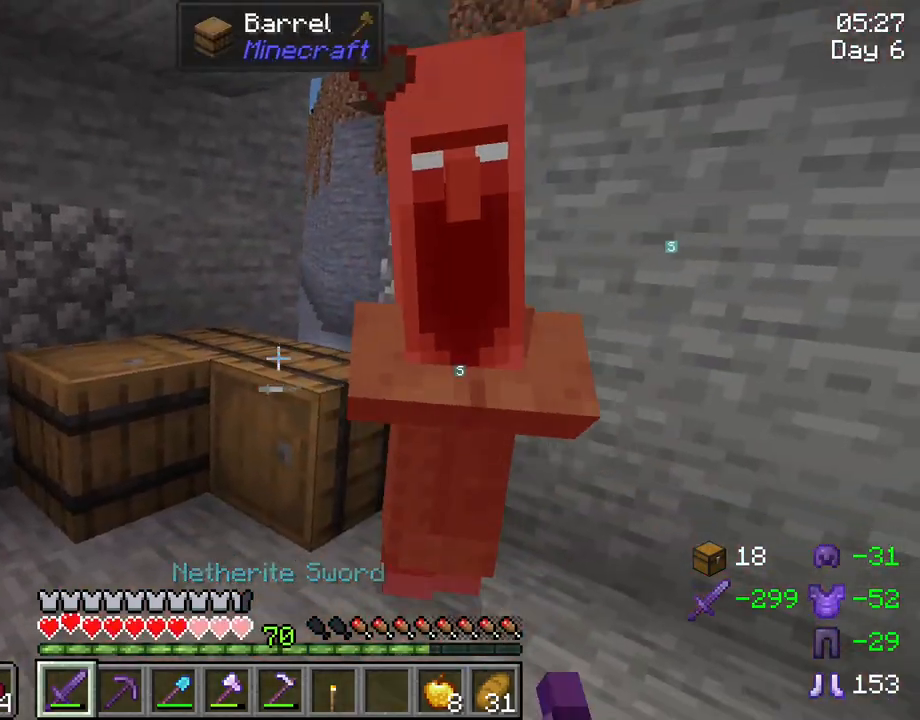
{"keys": ["s"], "mouse": [], "mouse_move": "still", "events": [[183, "w", "up"], [333, "mouse_left", "down"], [383, "s", "down"], [467, "mouse_left", "up"]]}
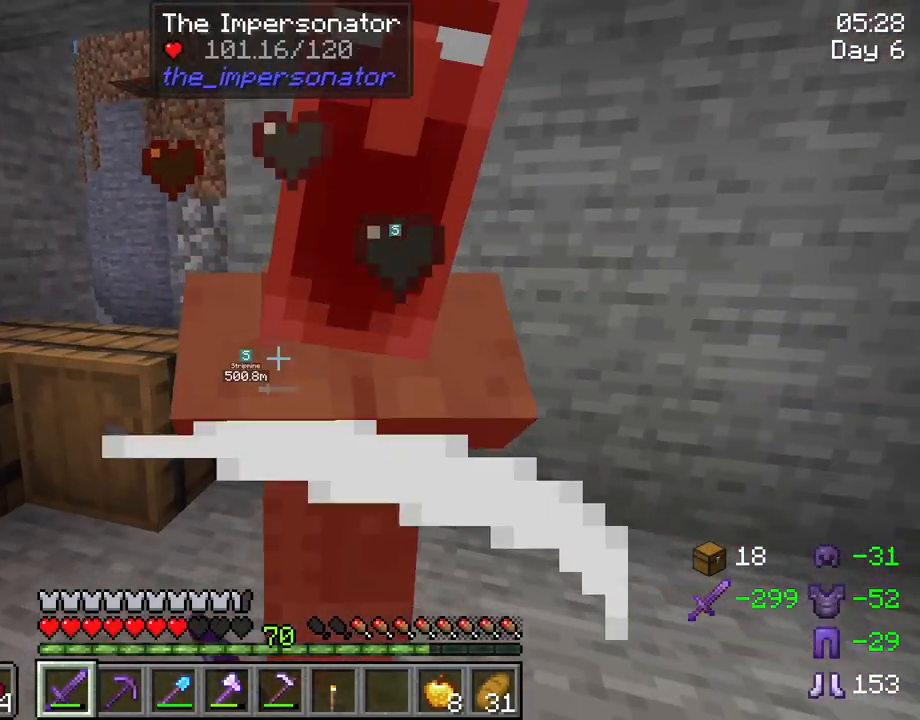
{"keys": [], "mouse": [], "mouse_move": "still", "events": [[167, "s", "up"], [350, "f", "down"], [433, "f", "up"]]}
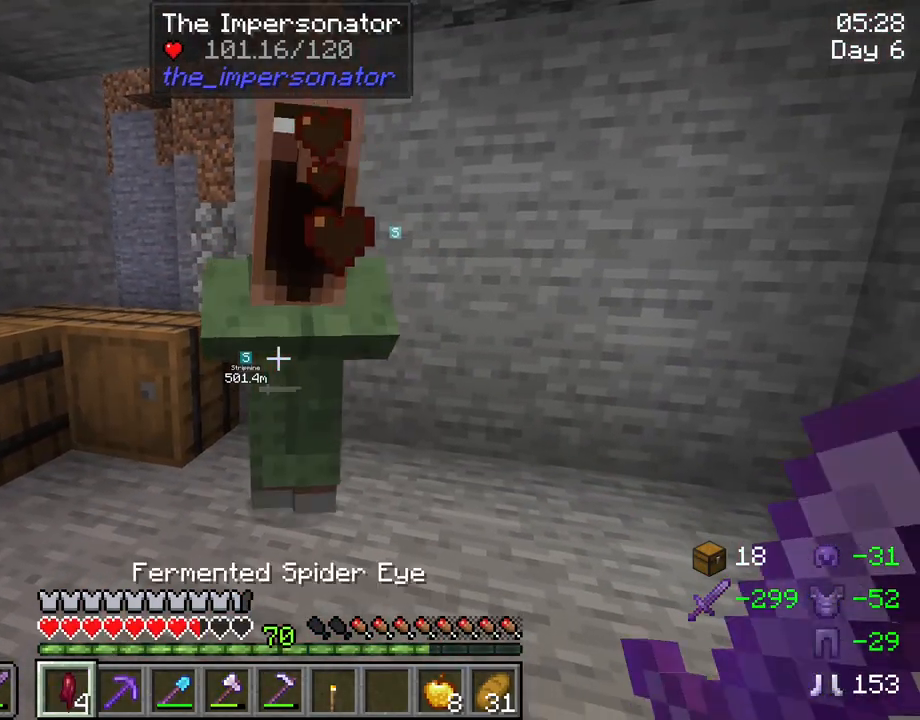
{"keys": [], "mouse": ["left"], "mouse_move": "still", "events": [[83, "w", "down"], [133, "mouse_left", "down"], [217, "mouse_left", "up"], [267, "w", "up"], [417, "mouse_left", "down"]]}
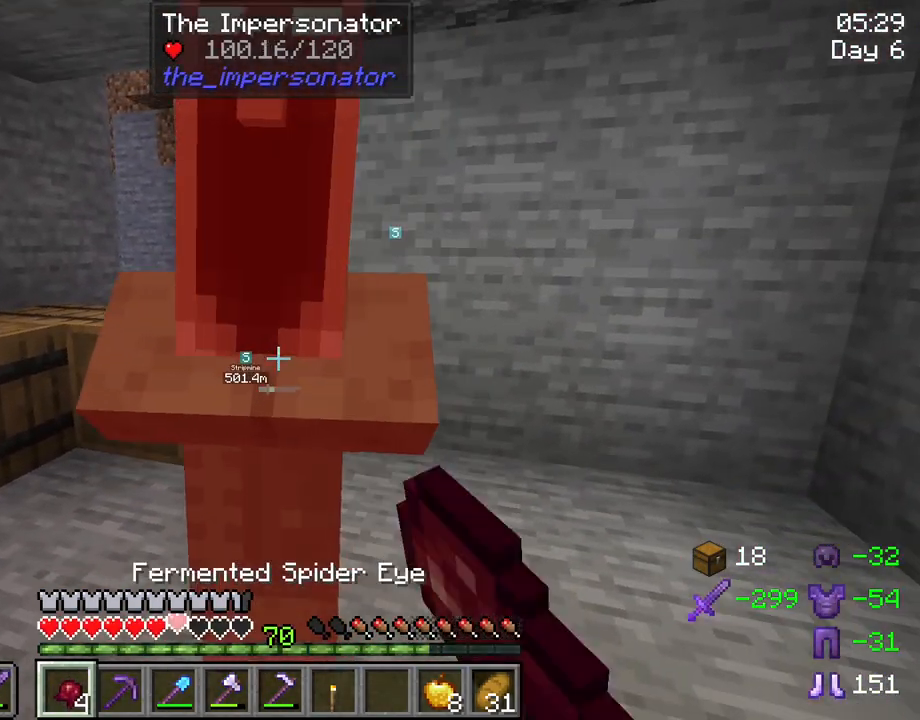
{"keys": ["w"], "mouse": [], "mouse_move": "still", "events": [[50, "mouse_left", "up"], [150, "mouse_left", "down"], [233, "mouse_left", "up"], [283, "w", "down"], [333, "mouse_left", "down"], [433, "mouse_left", "up"]]}
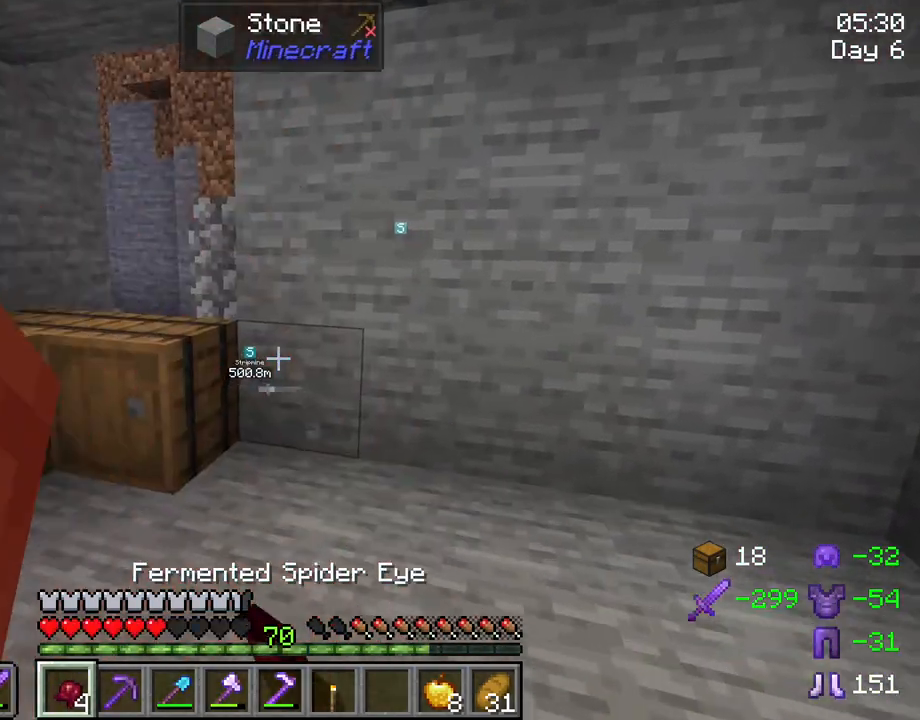
{"keys": [], "mouse": ["left"], "mouse_move": "still", "events": [[17, "w", "up"], [250, "mouse_left", "down"], [350, "mouse_left", "up"], [483, "mouse_left", "down"]]}
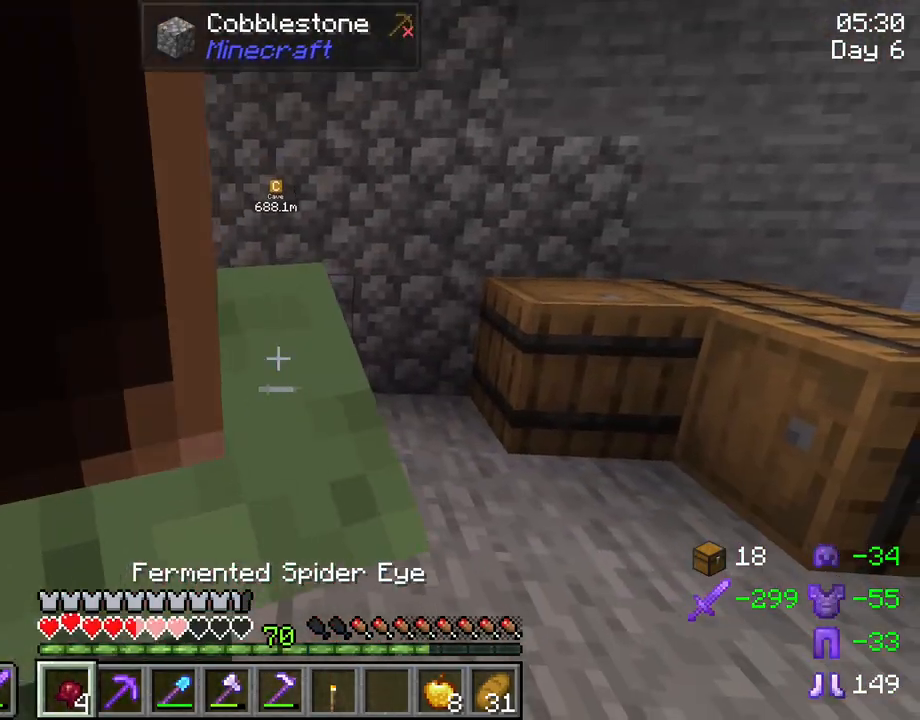
{"keys": [], "mouse": [], "mouse_move": "still", "events": [[83, "mouse_left", "up"], [183, "mouse_left", "down"], [317, "mouse_left", "up"]]}
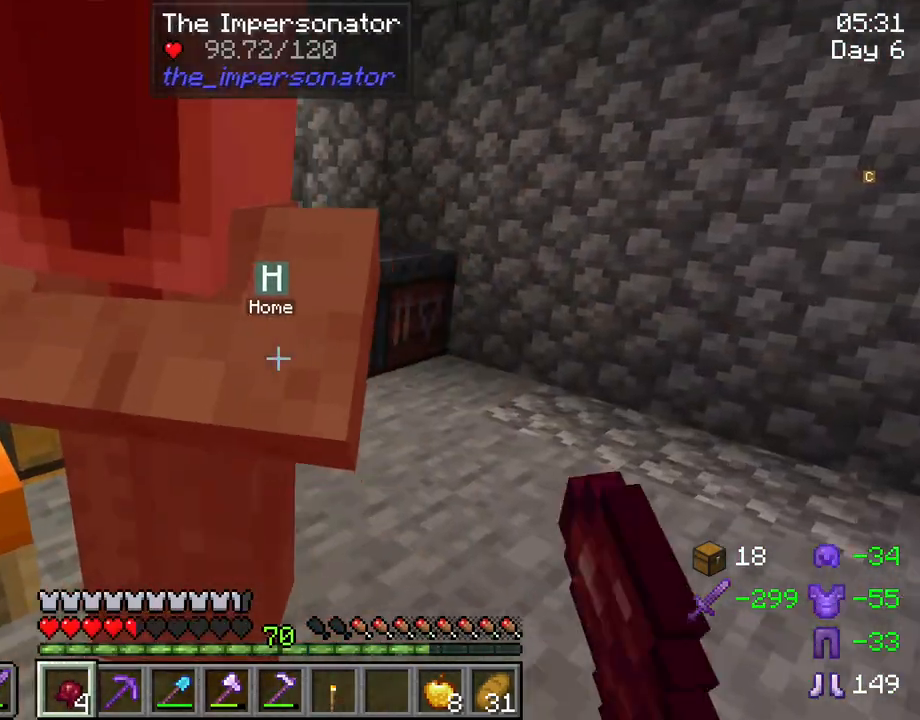
{"keys": [], "mouse": [], "mouse_move": "left", "events": [[50, "f", "down"], [150, "f", "up"], [233, "s", "down"], [467, "s", "up"]]}
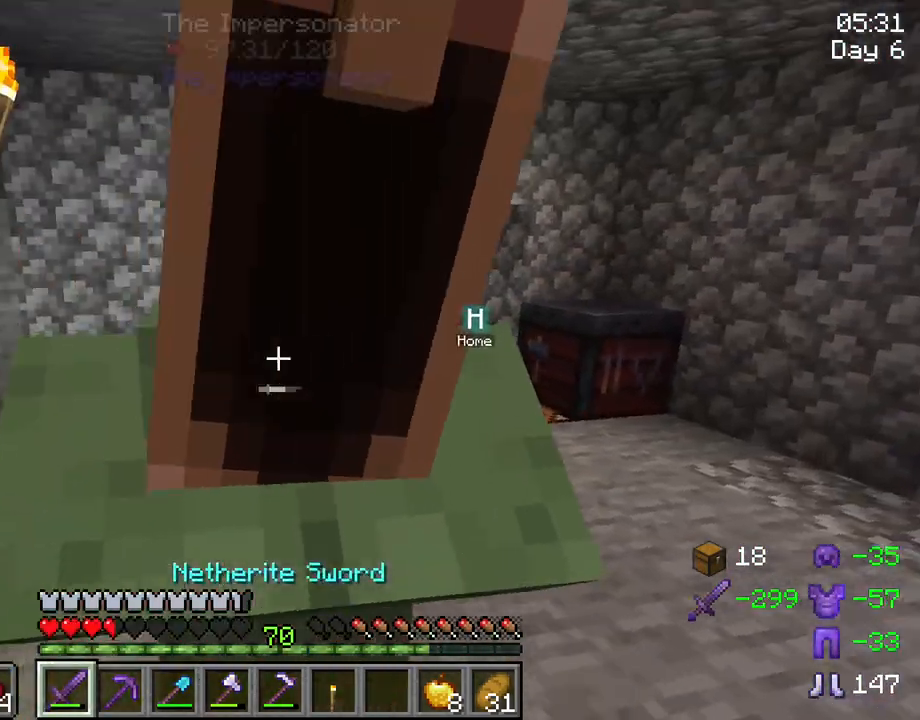
{"keys": ["s"], "mouse": [], "mouse_move": "still", "events": [[17, "mouse_left", "down"], [167, "mouse_left", "up"], [250, "mouse_left", "down"], [350, "mouse_left", "up"], [350, "s", "down"], [450, "mouse_left", "down"], [483, "mouse_left", "up"]]}
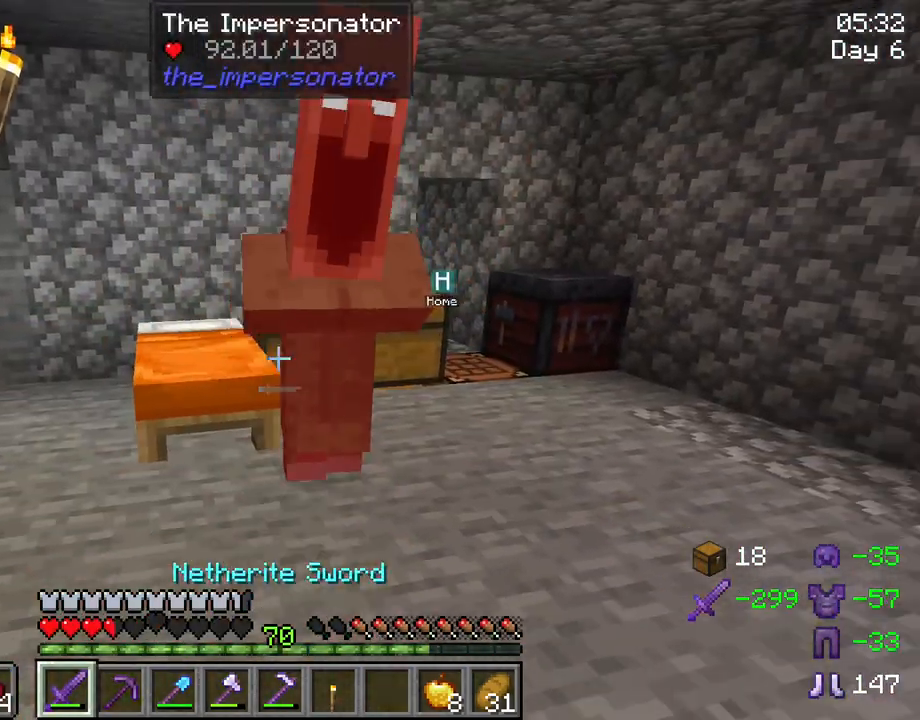
{"keys": [], "mouse": [], "mouse_move": "still", "events": [[83, "mouse_left", "down"], [133, "s", "up"], [183, "mouse_left", "up"], [267, "mouse_left", "down"], [267, "w", "down"], [317, "mouse_left", "up"], [417, "mouse_left", "down"], [417, "w", "up"], [500, "mouse_left", "up"]]}
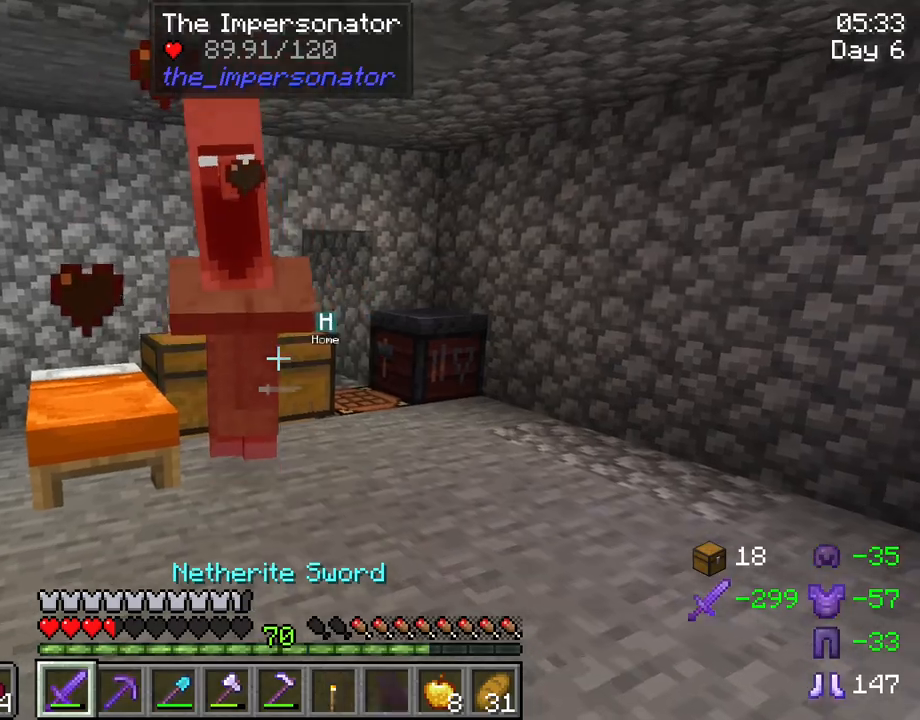
{"keys": ["w"], "mouse": [], "mouse_move": "still", "events": [[50, "mouse_left", "down"], [50, "s", "down"], [150, "mouse_left", "up"], [233, "mouse_left", "down"], [233, "s", "up"], [333, "mouse_left", "up"], [383, "w", "down"], [433, "mouse_left", "down"], [467, "mouse_left", "up"]]}
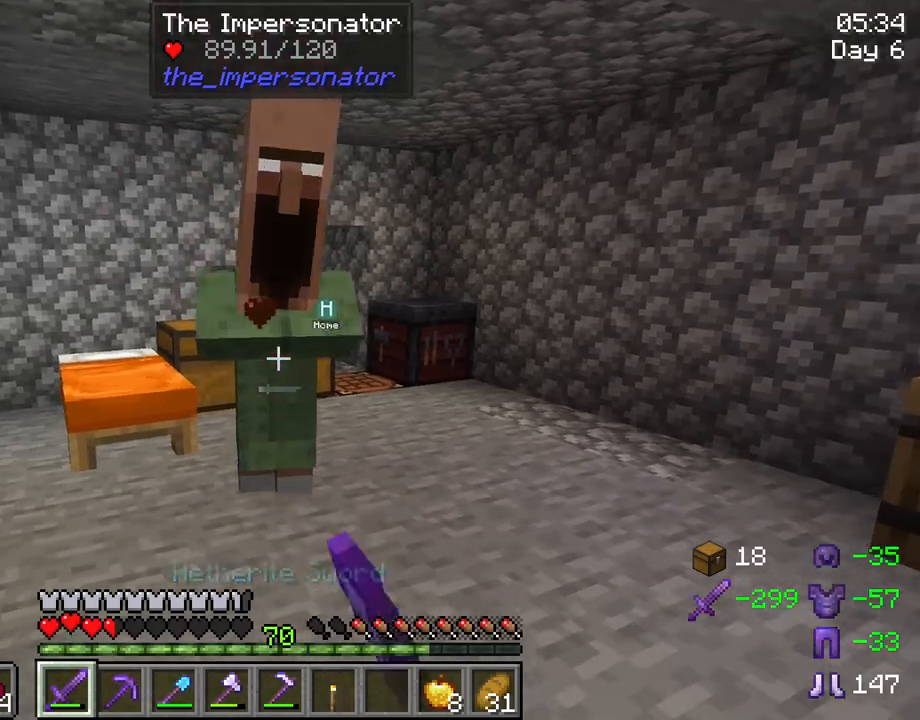
{"keys": [], "mouse": [], "mouse_move": "still", "events": [[67, "mouse_left", "down"], [67, "w", "up"], [117, "s", "down"], [167, "mouse_left", "up"], [250, "mouse_left", "down"], [300, "mouse_left", "up"], [400, "mouse_left", "down"], [450, "s", "up"], [483, "mouse_left", "up"]]}
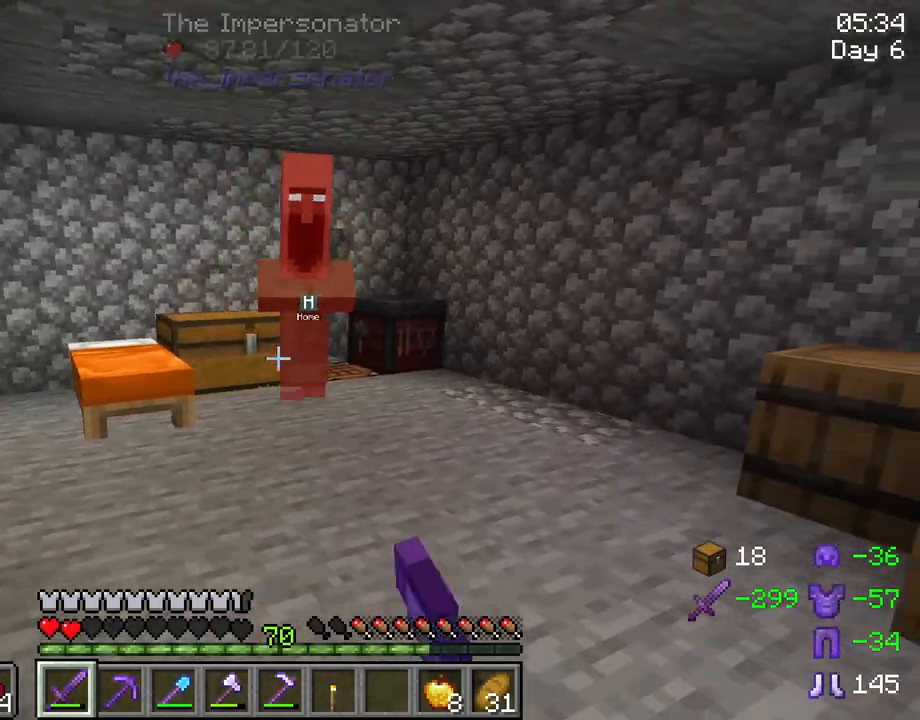
{"keys": [], "mouse": ["right"], "mouse_move": "still", "events": [[33, "w", "down"], [83, "mouse_left", "down"], [183, "mouse_left", "up"], [267, "mouse_left", "down"], [317, "s", "down"], [367, "mouse_left", "up"], [417, "mouse_right", "down"], [417, "w", "up"], [450, "s", "up"]]}
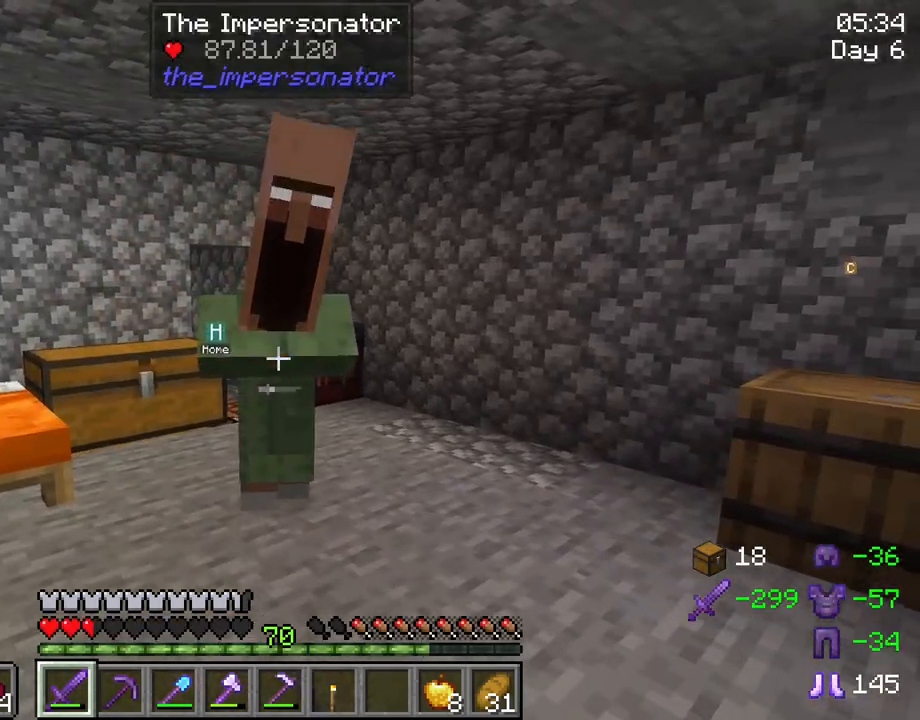
{"keys": [], "mouse": [], "mouse_move": "still", "events": [[383, "mouse_right", "up"]]}
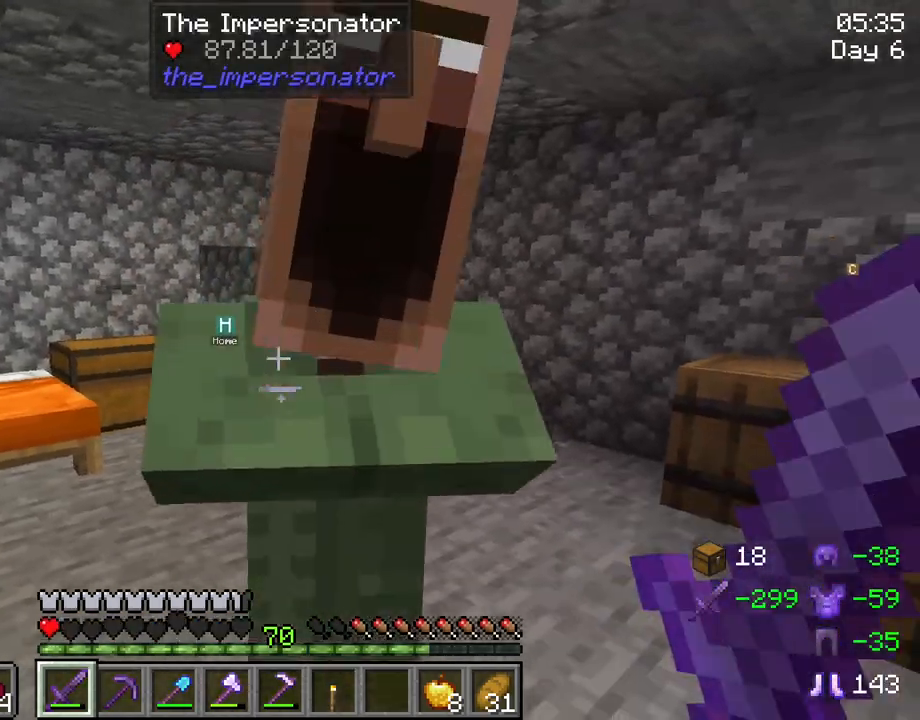
{"keys": [], "mouse": [], "mouse_move": "up-right", "events": [[17, "e", "down"], [117, "e", "up"]]}
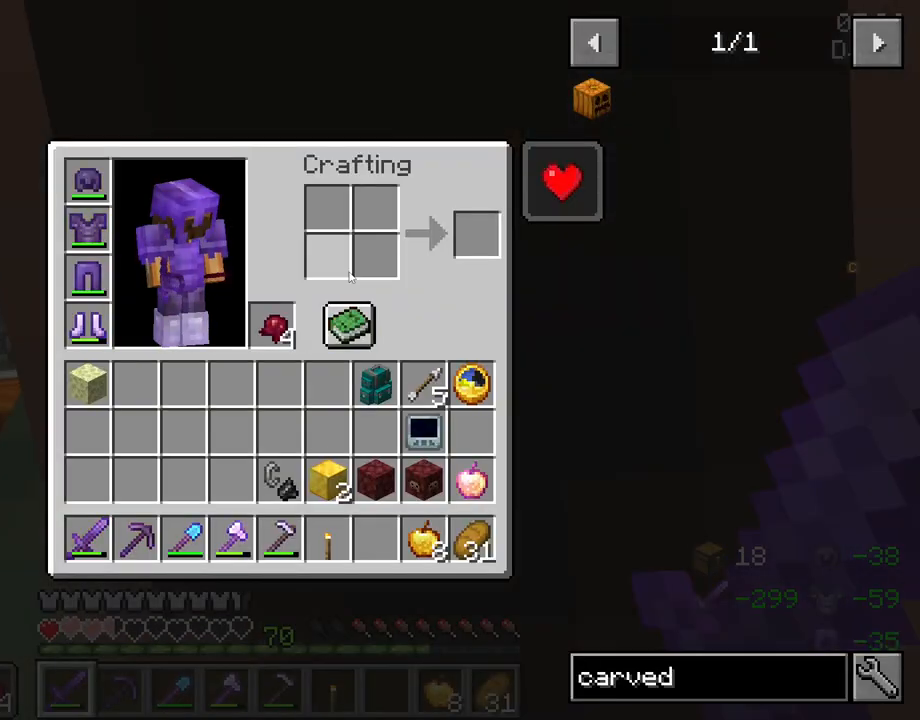
{"keys": [], "mouse": [], "mouse_move": "still", "events": []}
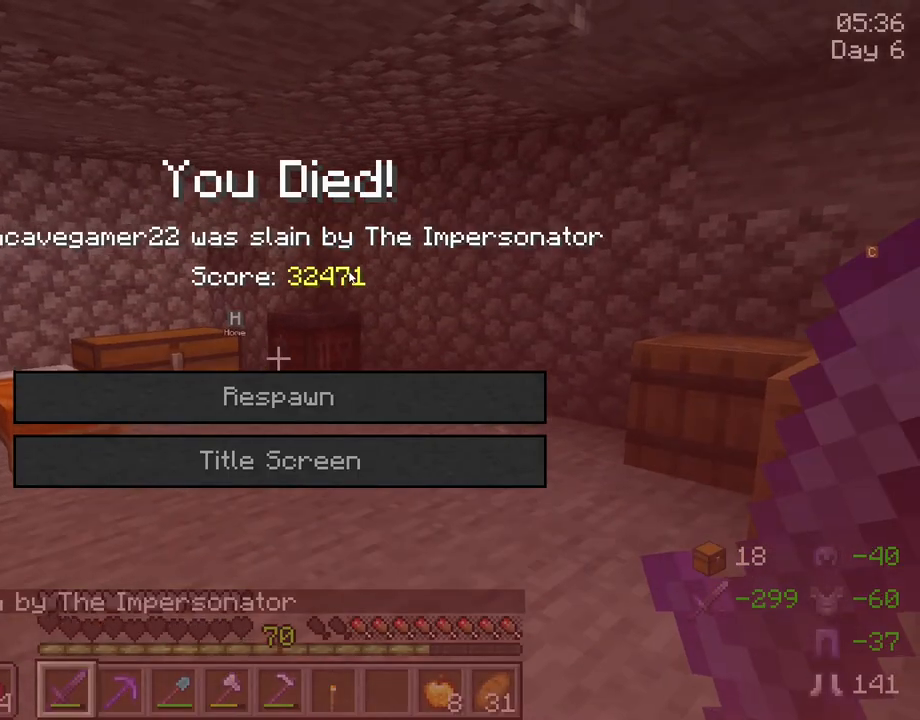
{"keys": [], "mouse": [], "mouse_move": "down", "events": []}